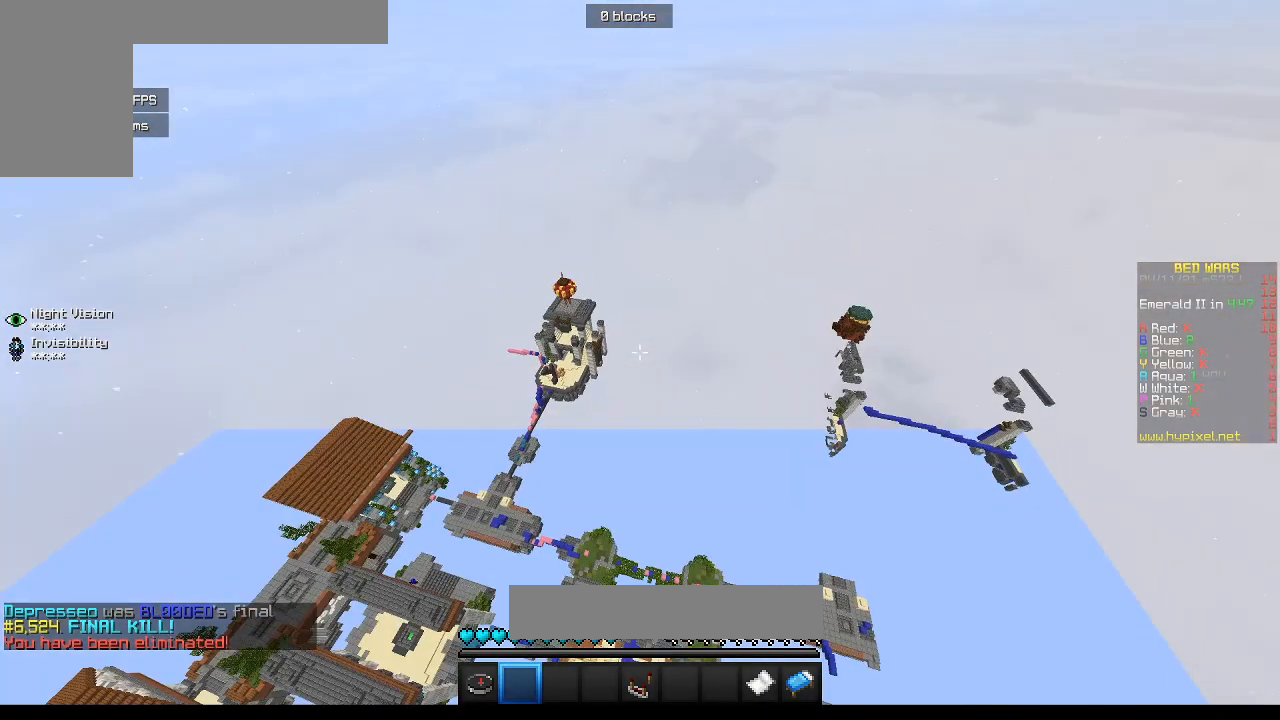
Gameplay with keyboard and mouse; each line is a JSON object with the keys and mouse buttons held at the frame after it. "events" lists presses ("down") and releases ("up") of "a", "d", "s", "w", "mouse_left" and "mouse_right" between this image and that frame as [ms after this image, input, new state], when the widget could be followed in between. "mouse_left", "mouse_right" = the "left", "right" buttons of the "mouse" list. No other keys are recorded. Fast repeated clicks can show as one long hold. Mouse movement is not recorded.
{"keys": ["w"], "mouse": [], "events": [[200, "w", "down"]]}
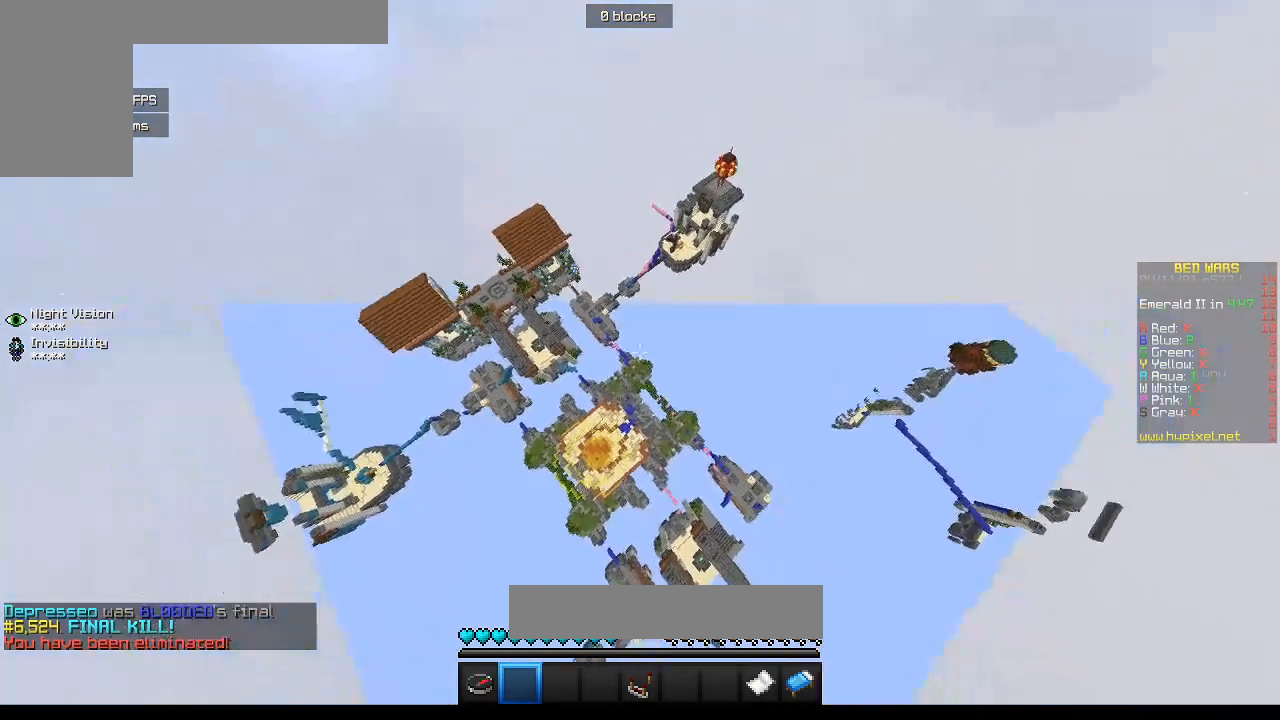
{"keys": ["w"], "mouse": [], "events": []}
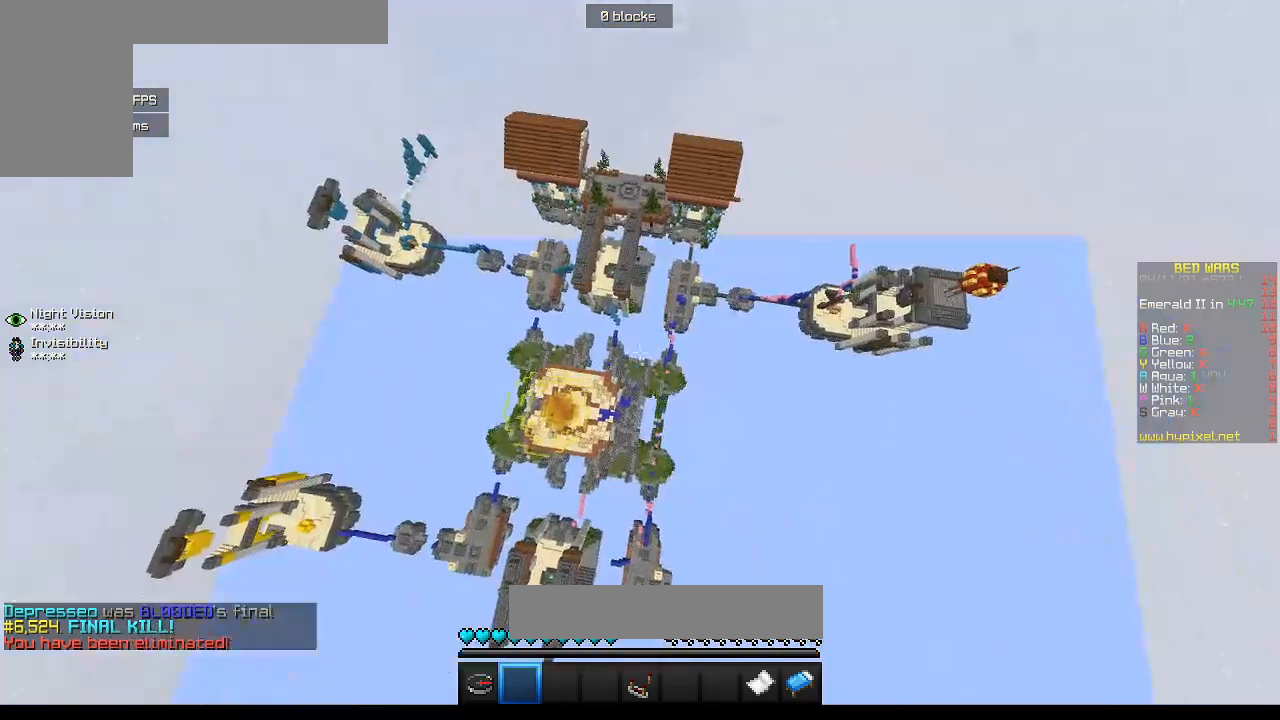
{"keys": ["w"], "mouse": [], "events": []}
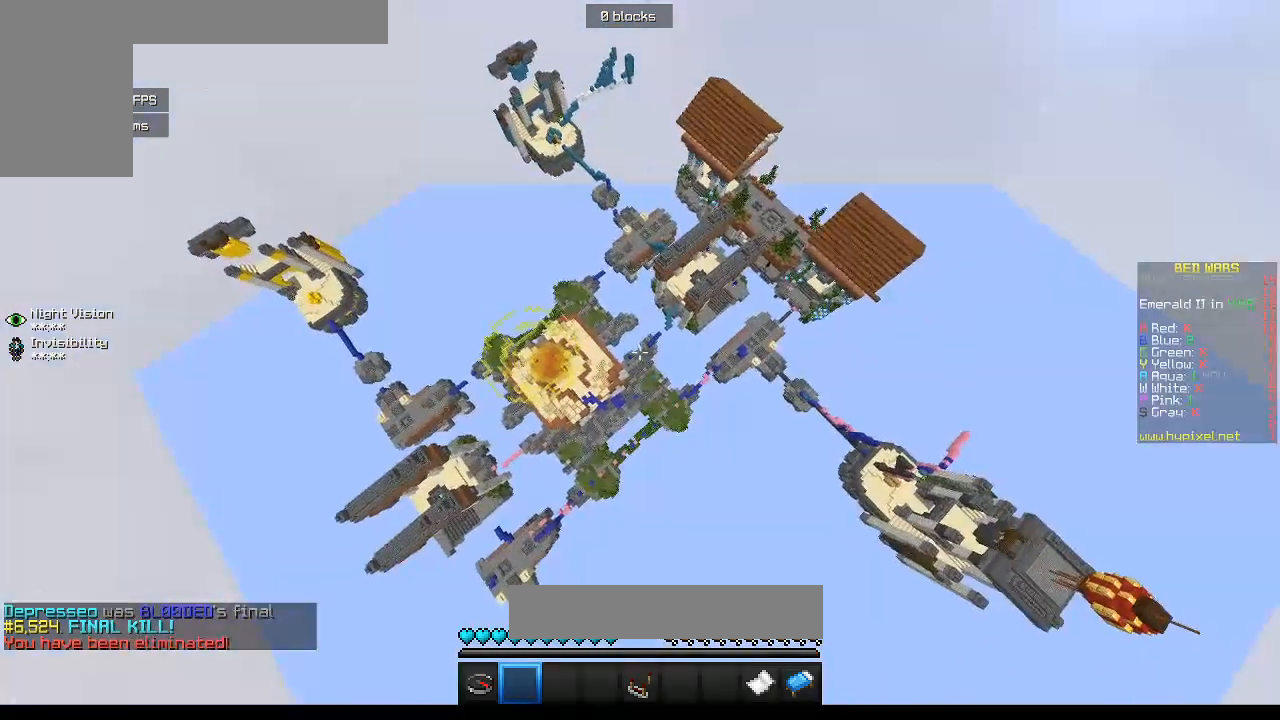
{"keys": ["a", "w"], "mouse": [], "events": [[67, "a", "down"]]}
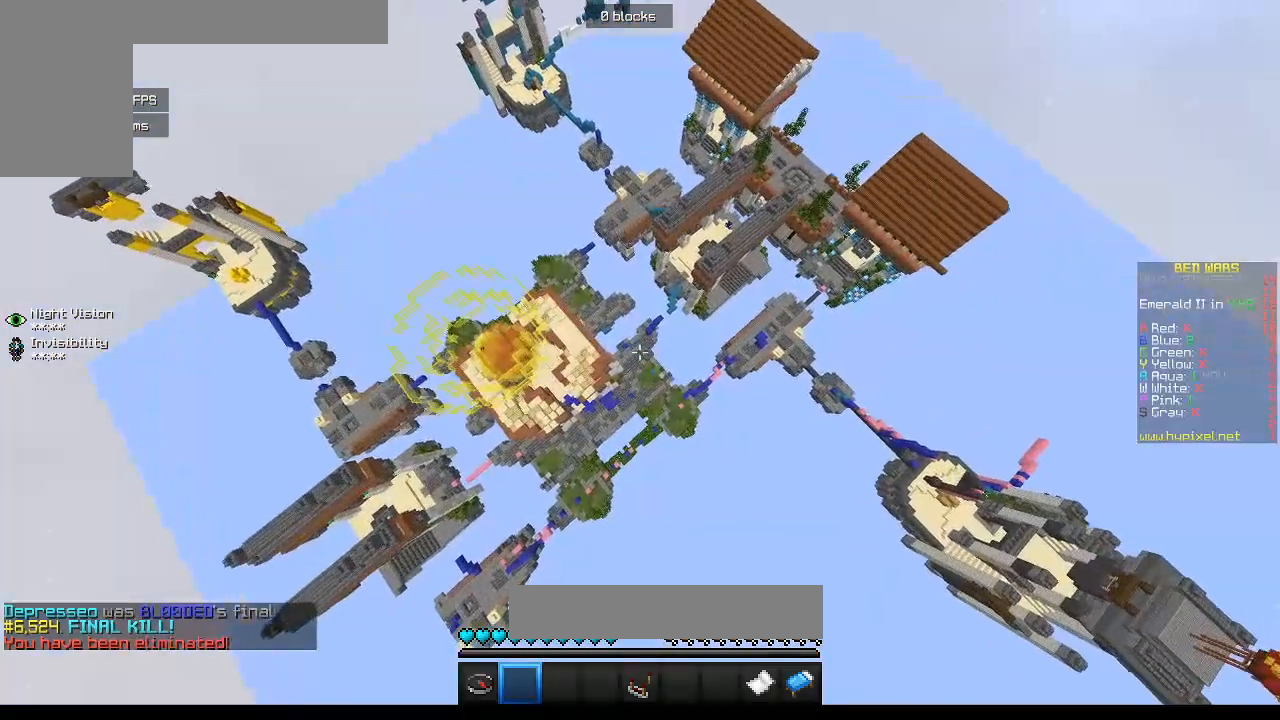
{"keys": ["w"], "mouse": [], "events": [[283, "a", "up"]]}
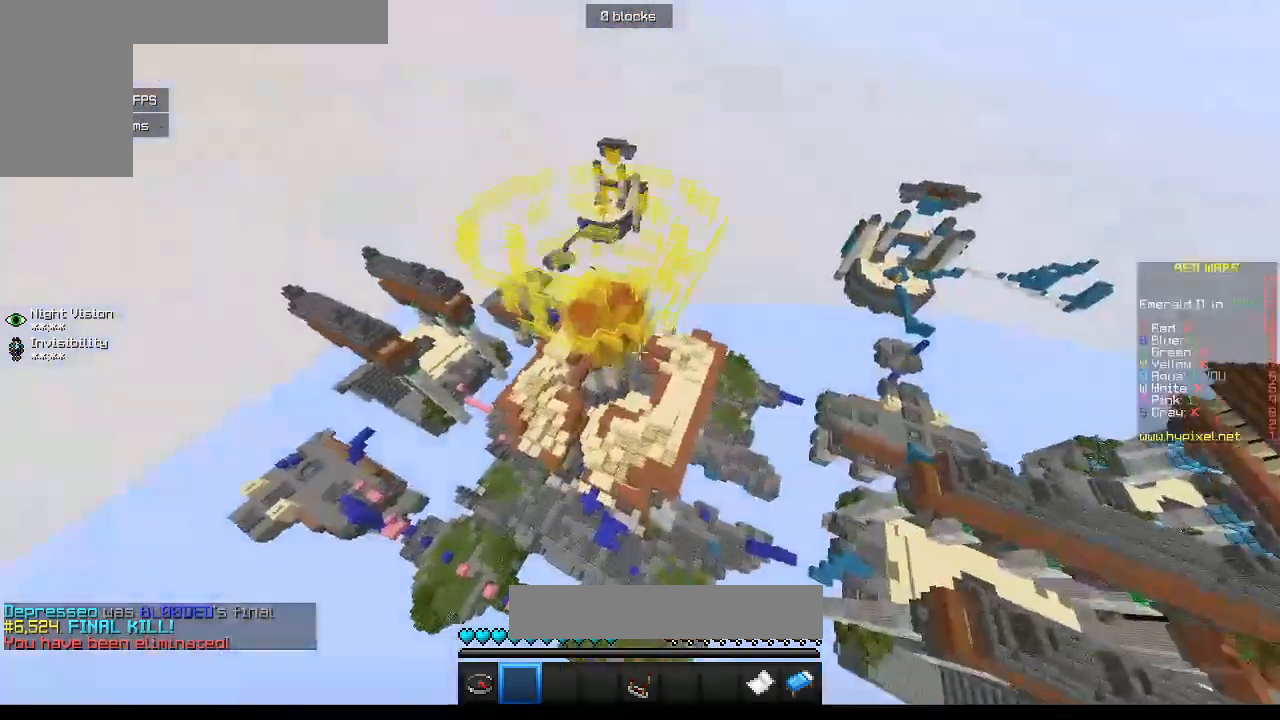
{"keys": [], "mouse": [], "events": [[83, "w", "up"]]}
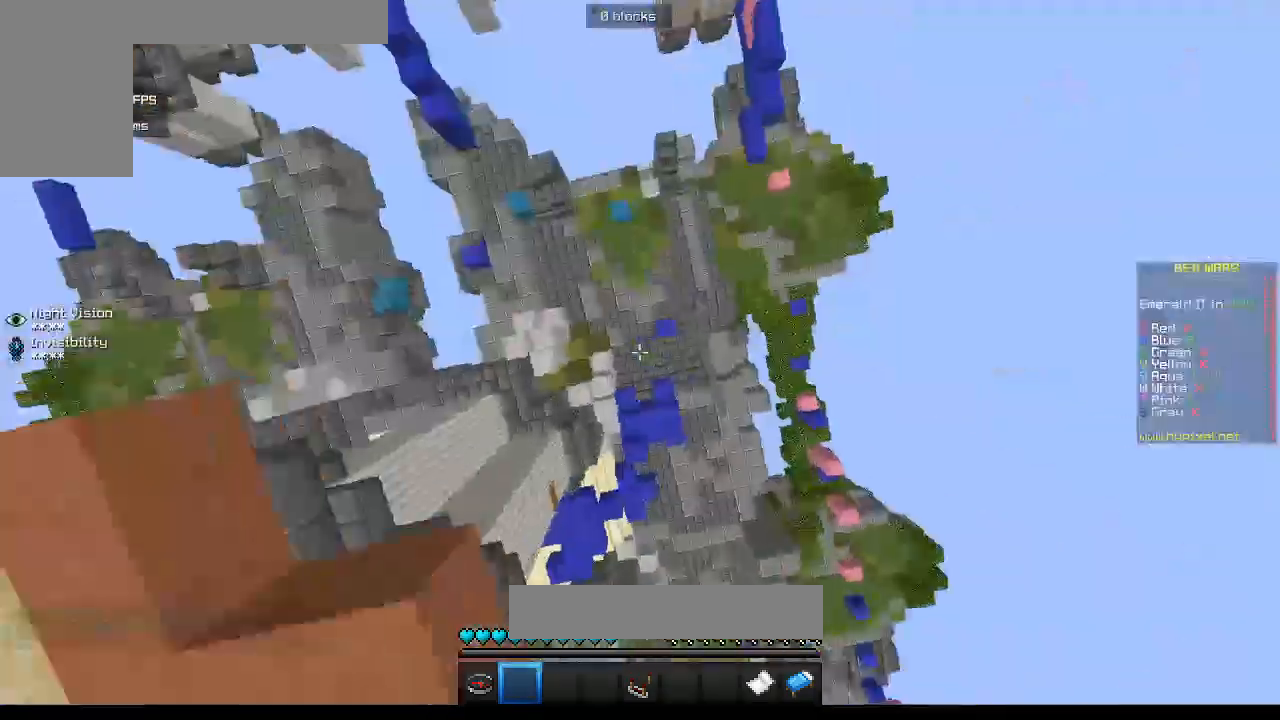
{"keys": [], "mouse": [], "events": []}
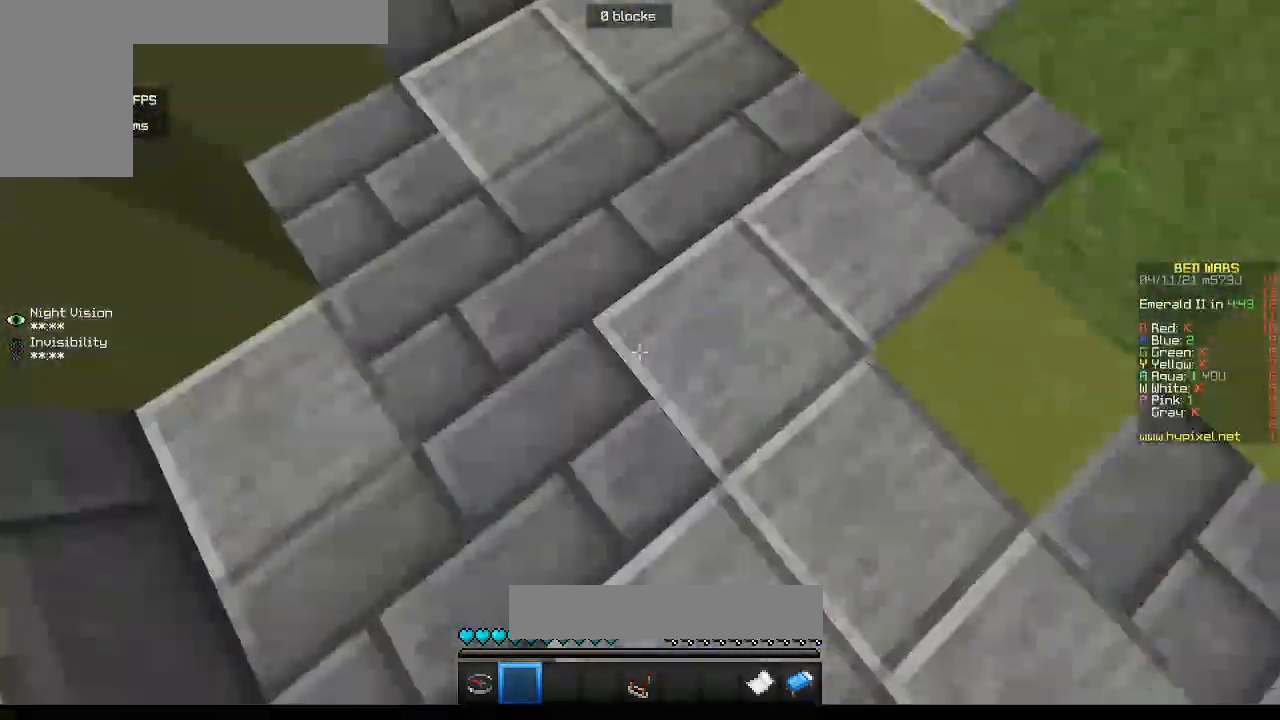
{"keys": ["w"], "mouse": [], "events": [[500, "w", "down"]]}
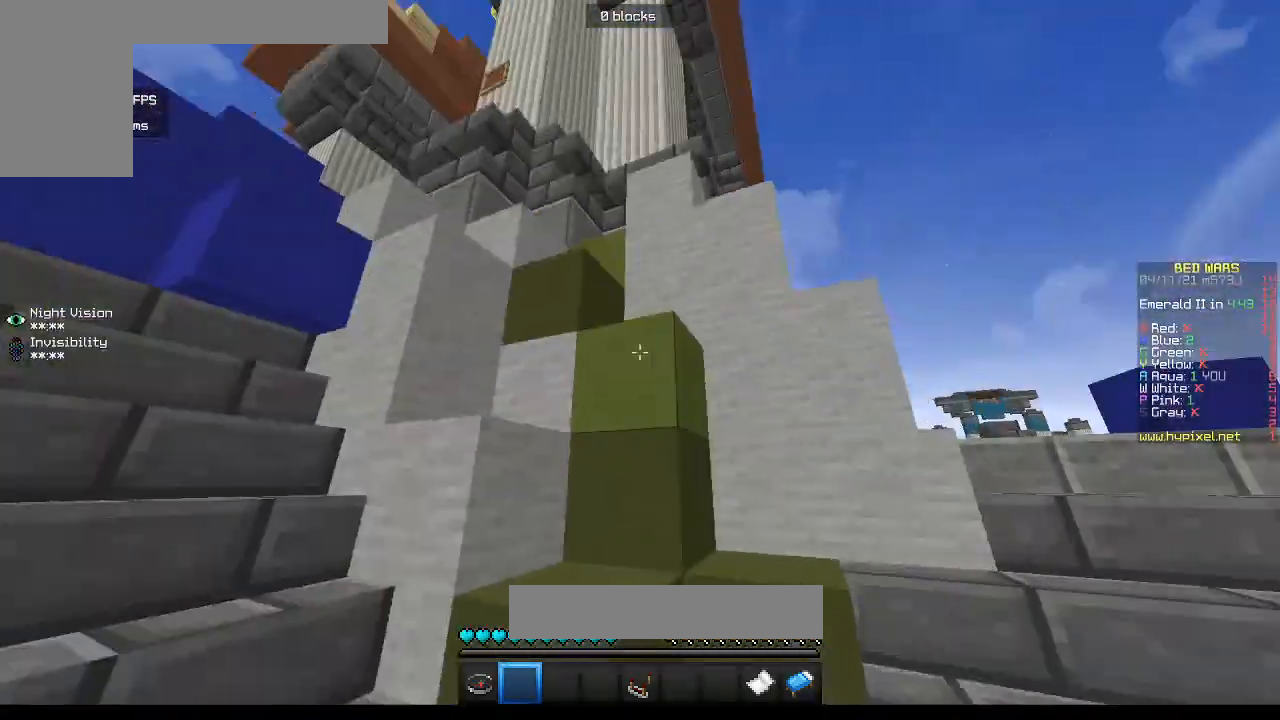
{"keys": ["w"], "mouse": [], "events": []}
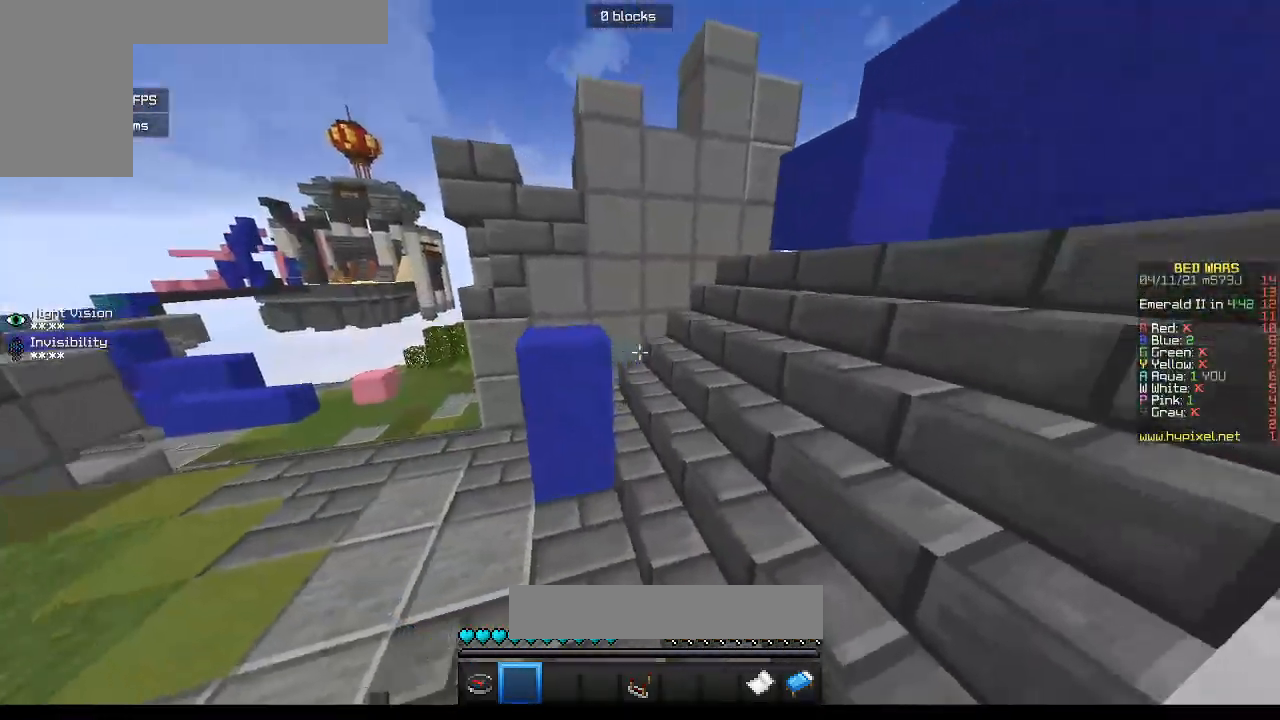
{"keys": ["w"], "mouse": [], "events": [[67, "a", "down"], [383, "a", "up"]]}
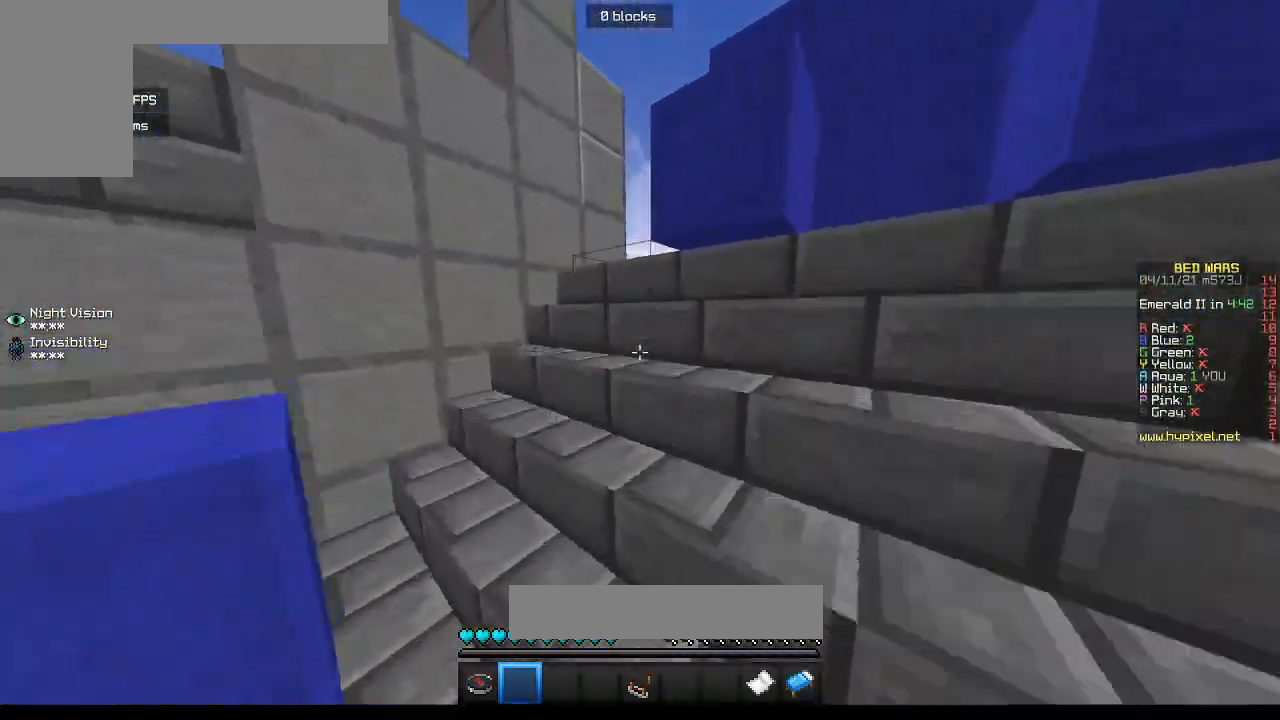
{"keys": ["a", "w"], "mouse": [], "events": [[233, "a", "down"]]}
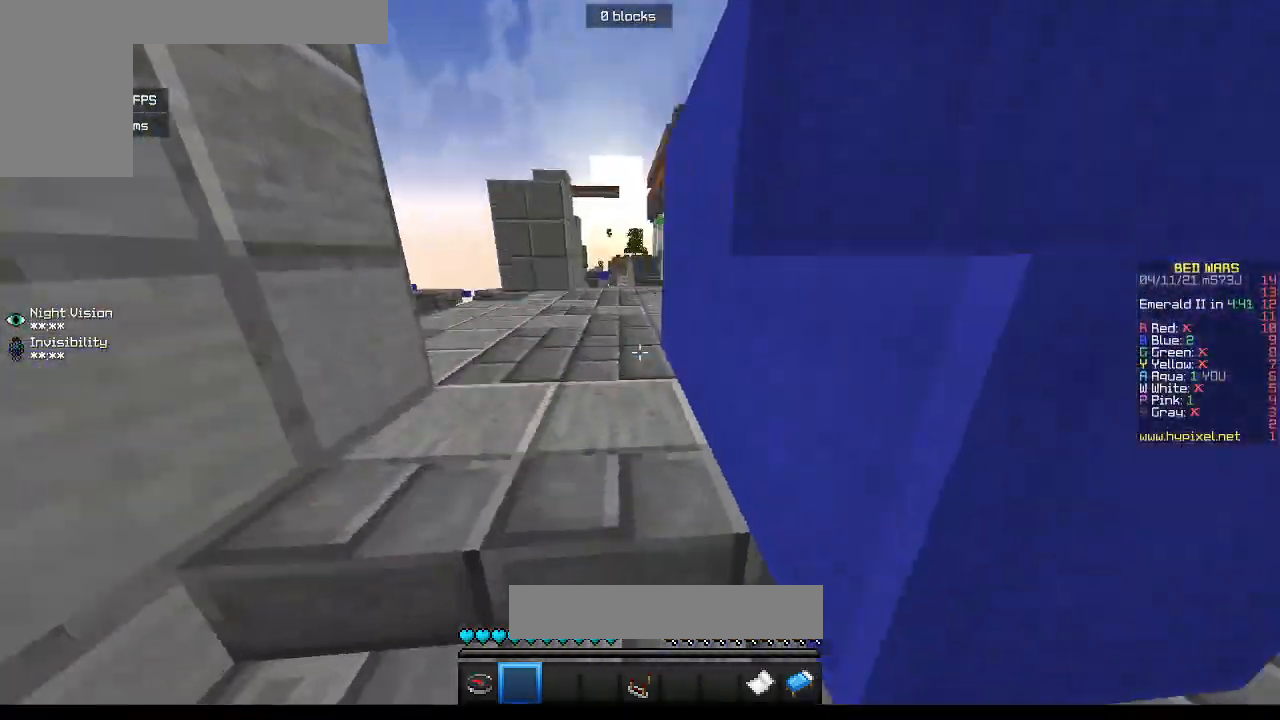
{"keys": ["a", "w"], "mouse": [], "events": [[33, "a", "up"], [350, "a", "down"]]}
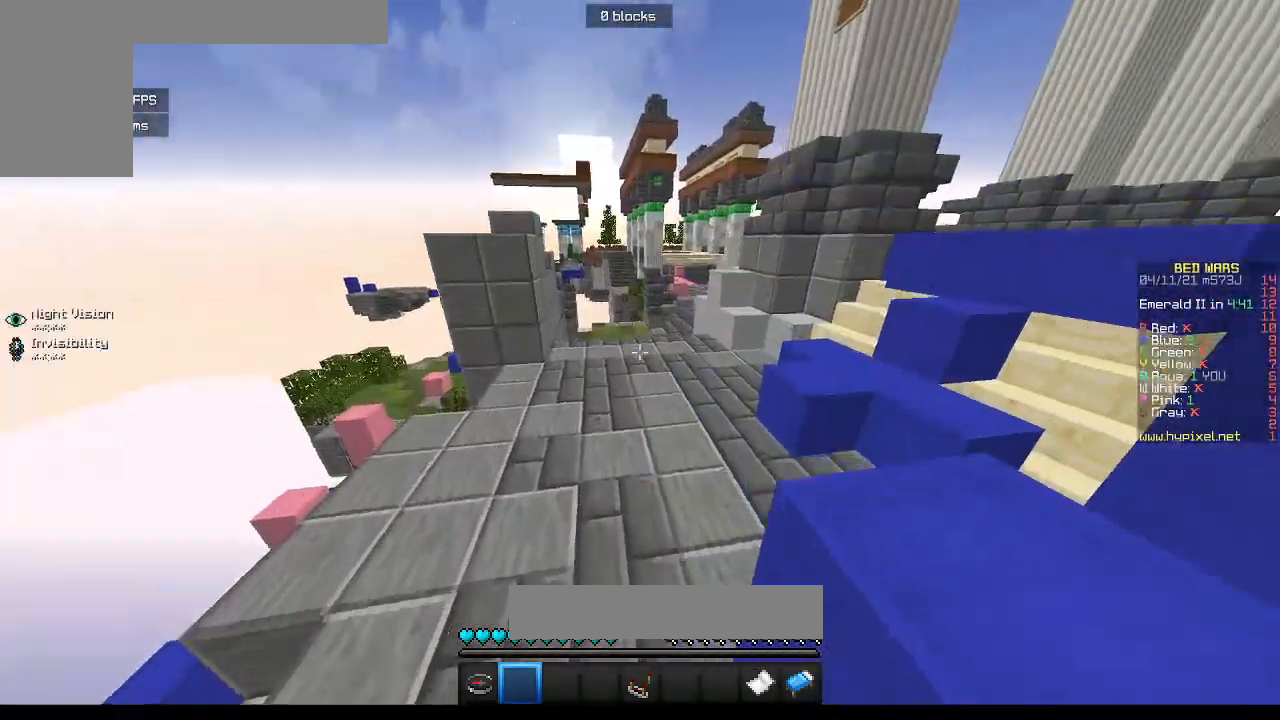
{"keys": ["w"], "mouse": [], "events": [[50, "a", "up"]]}
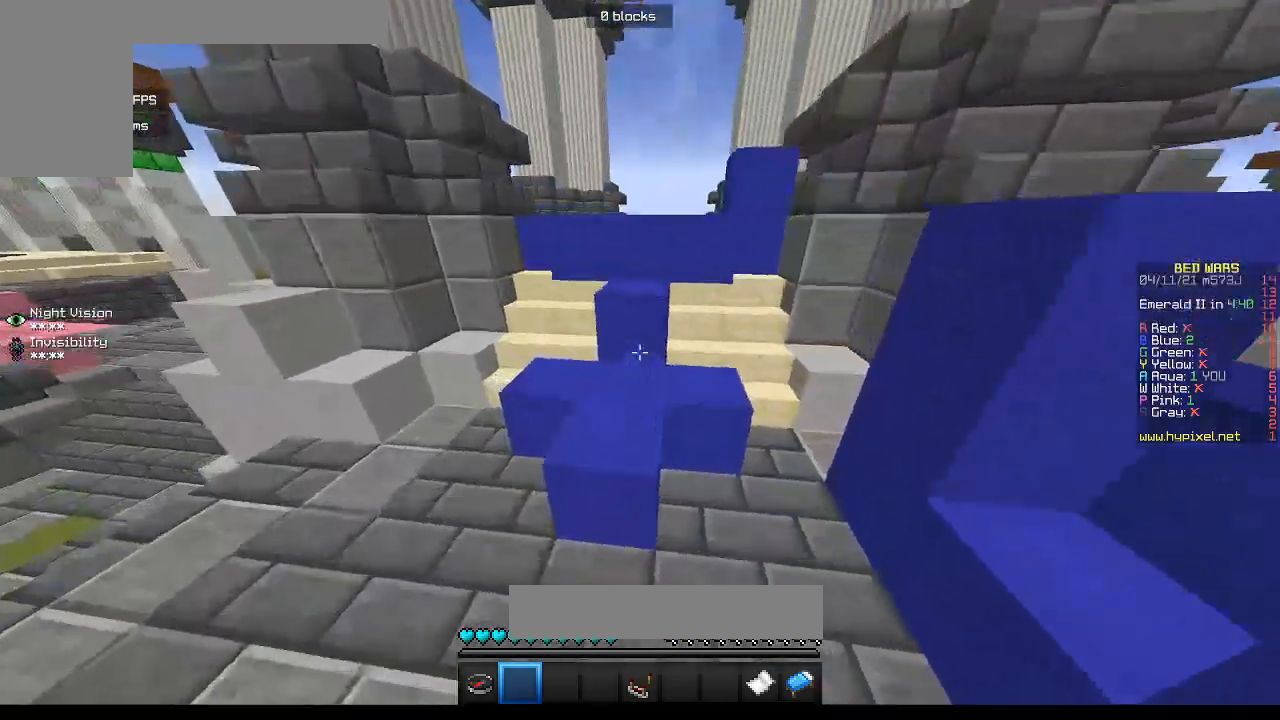
{"keys": ["w"], "mouse": [], "events": []}
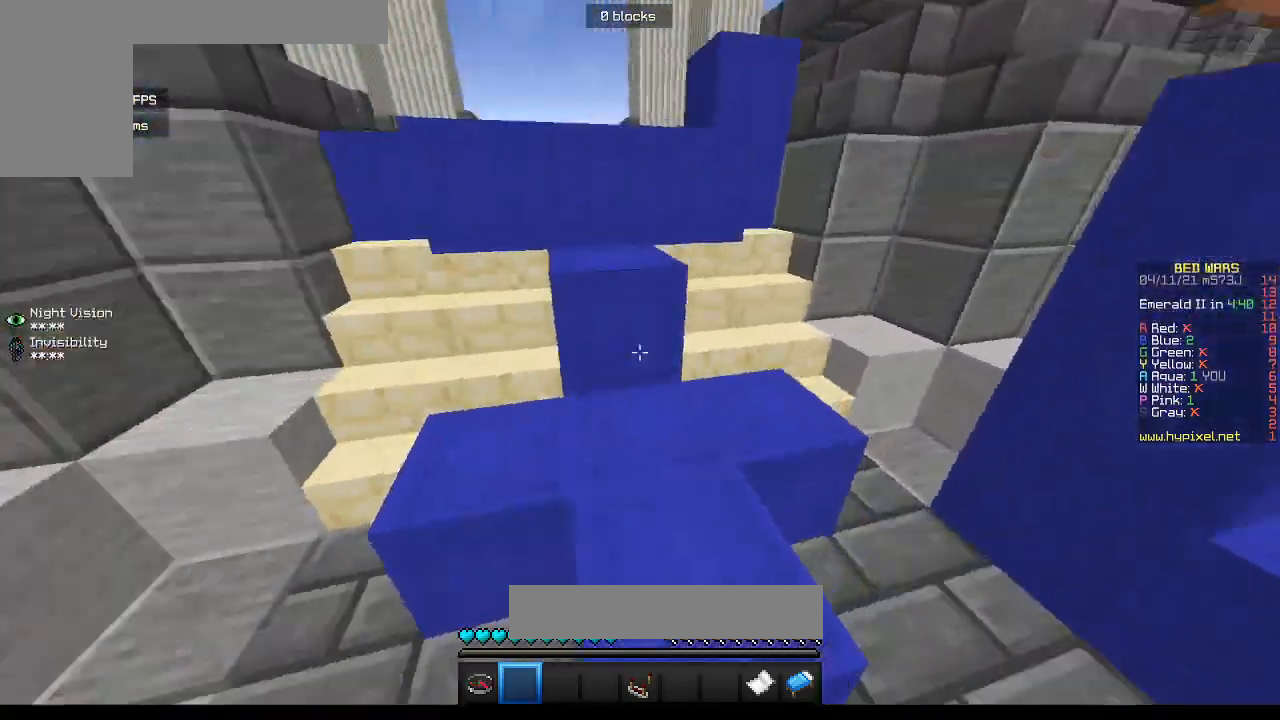
{"keys": ["w"], "mouse": [], "events": []}
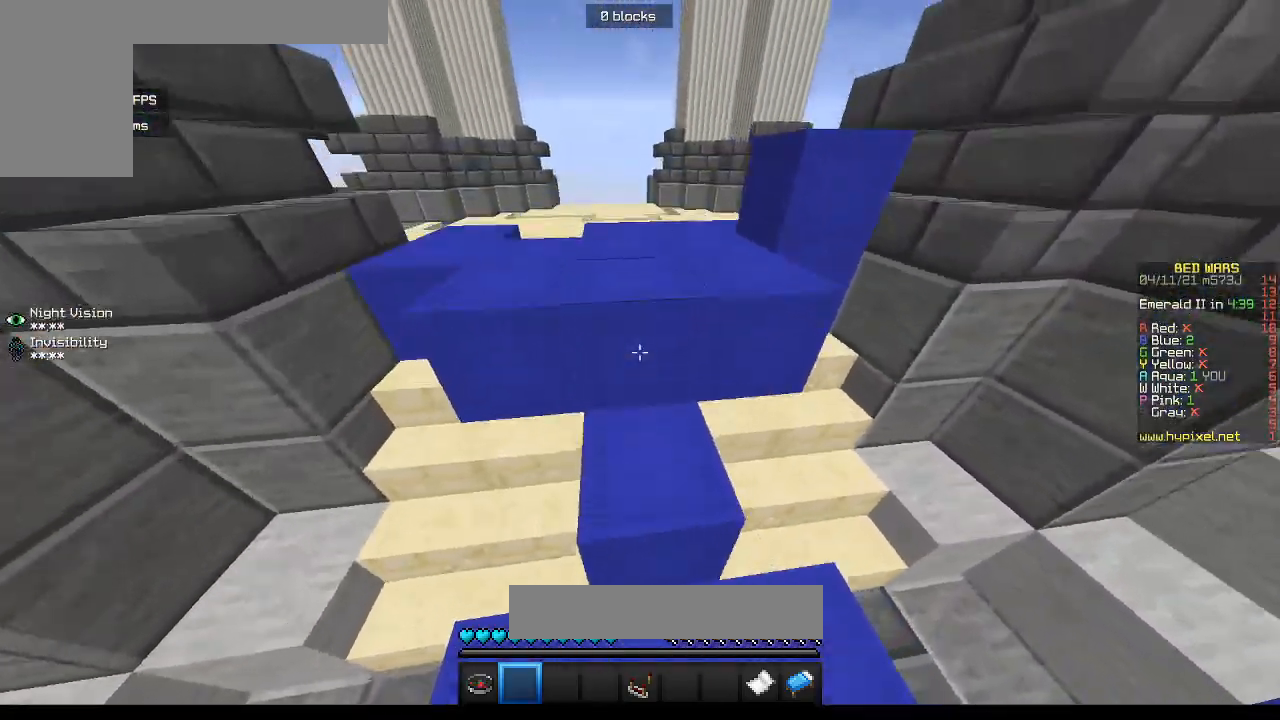
{"keys": ["a", "w"], "mouse": [], "events": [[417, "a", "down"]]}
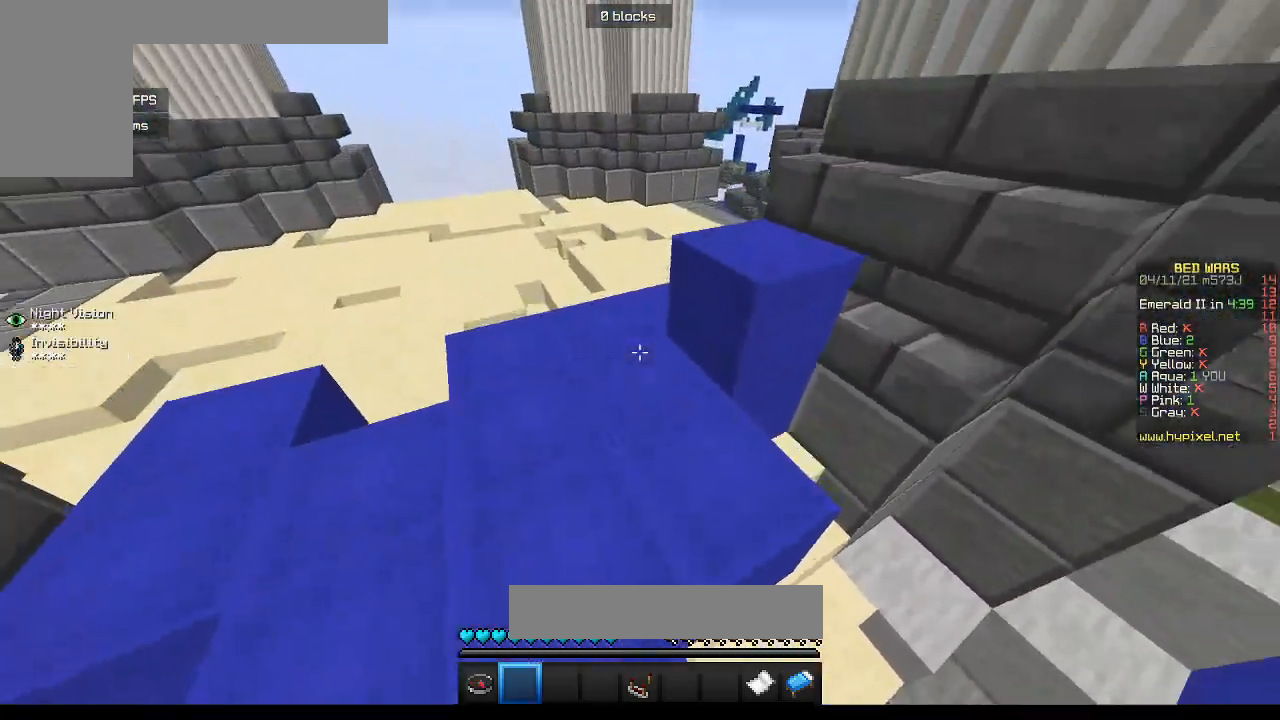
{"keys": ["a", "w"], "mouse": [], "events": [[133, "a", "up"], [383, "a", "down"]]}
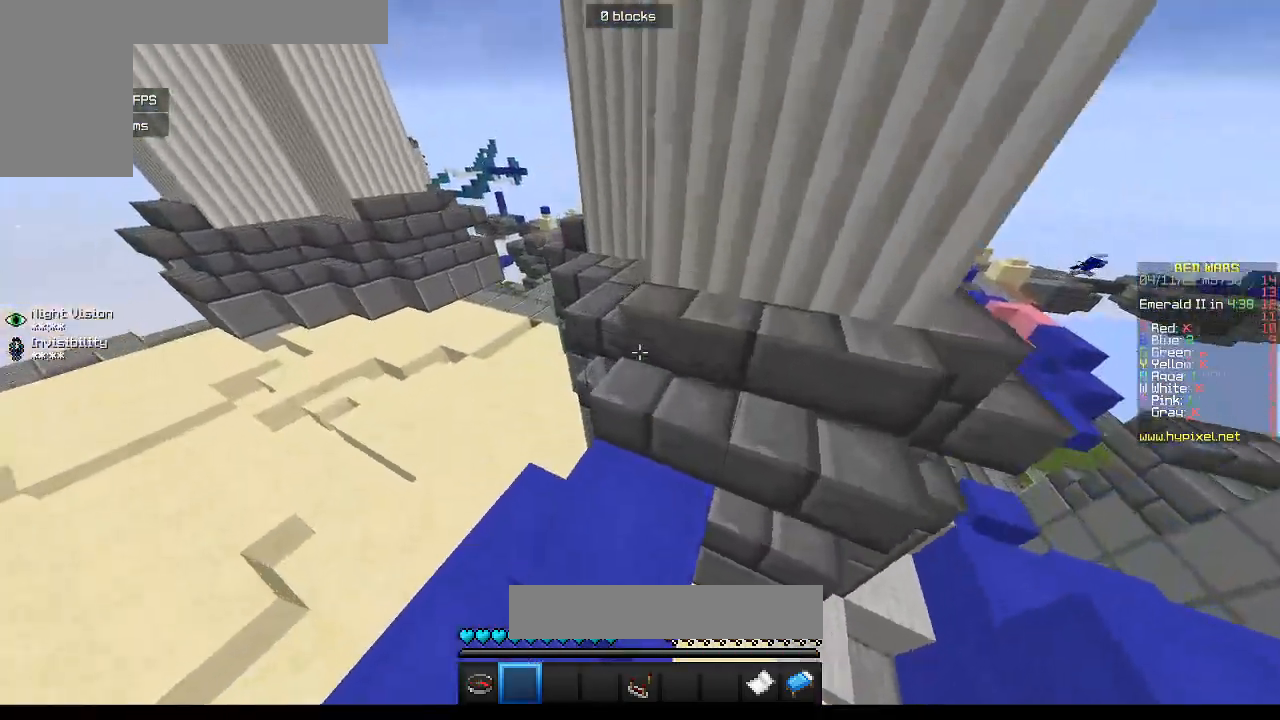
{"keys": ["d", "w"], "mouse": [], "events": [[133, "a", "up"], [383, "d", "down"]]}
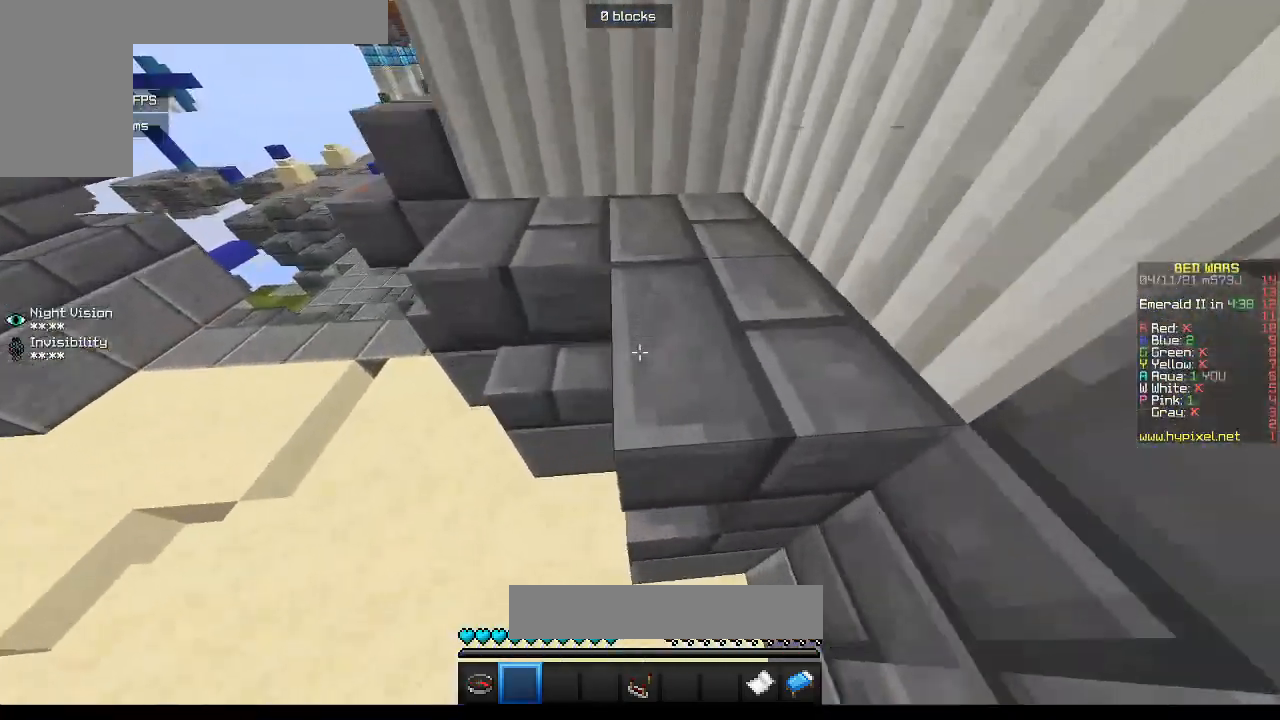
{"keys": ["a", "w"], "mouse": [], "events": [[250, "a", "down"], [250, "d", "up"]]}
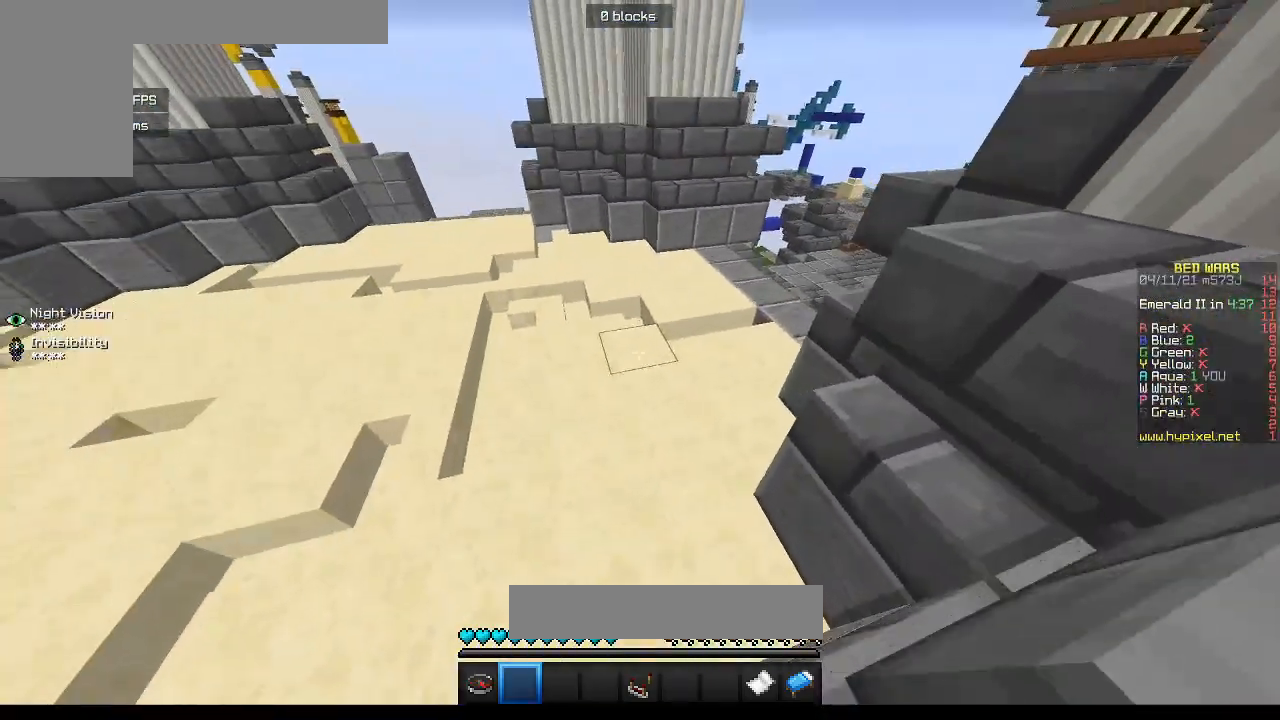
{"keys": ["w"], "mouse": [], "events": [[33, "a", "up"]]}
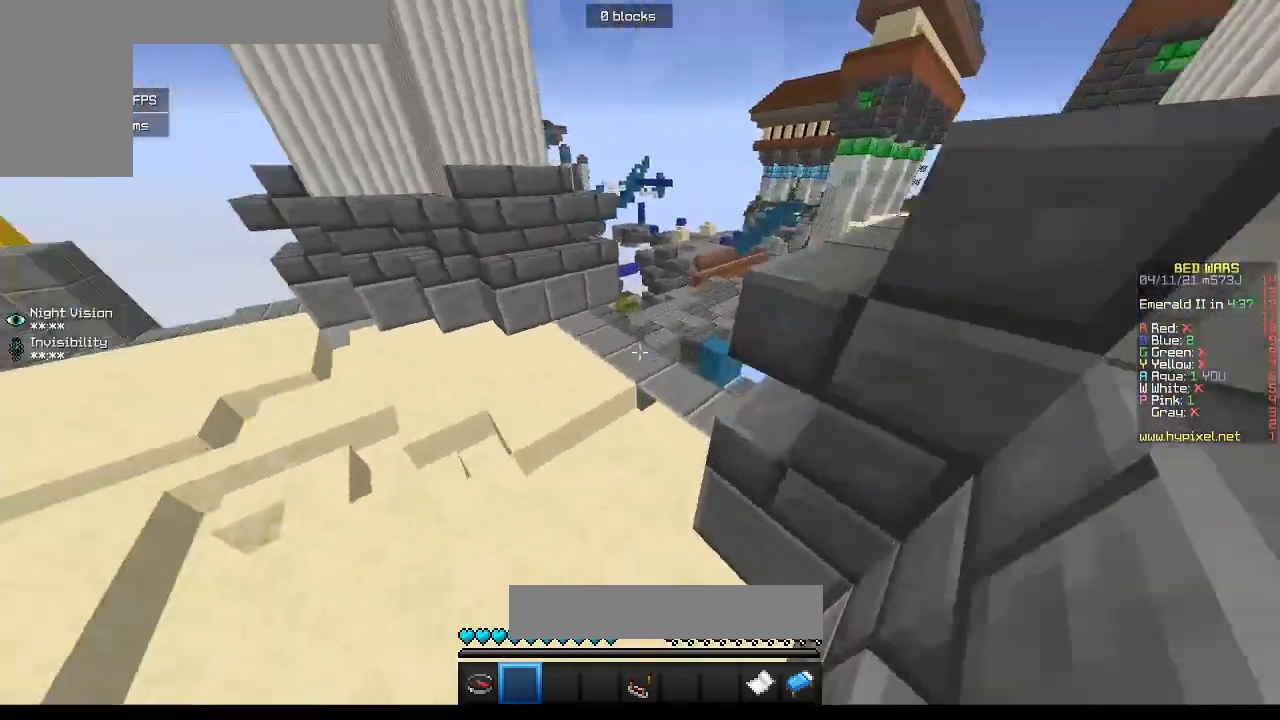
{"keys": ["w"], "mouse": [], "events": []}
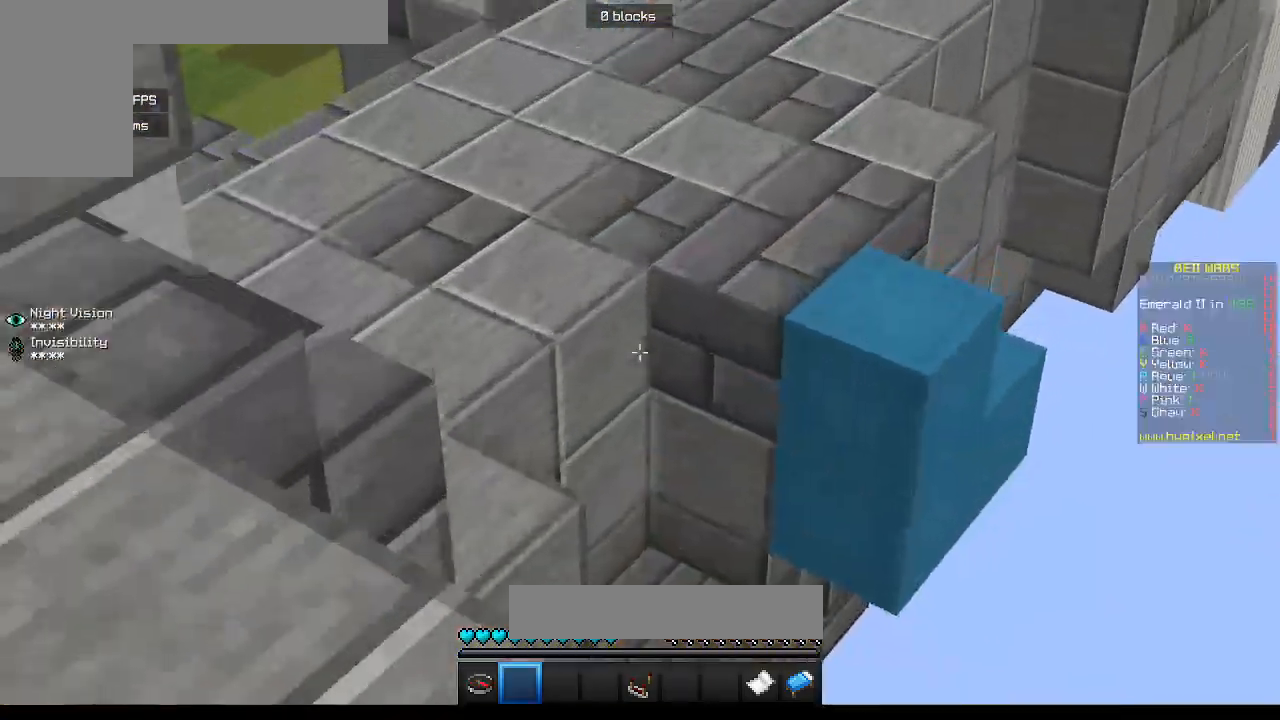
{"keys": ["a", "w"], "mouse": [], "events": [[450, "a", "down"]]}
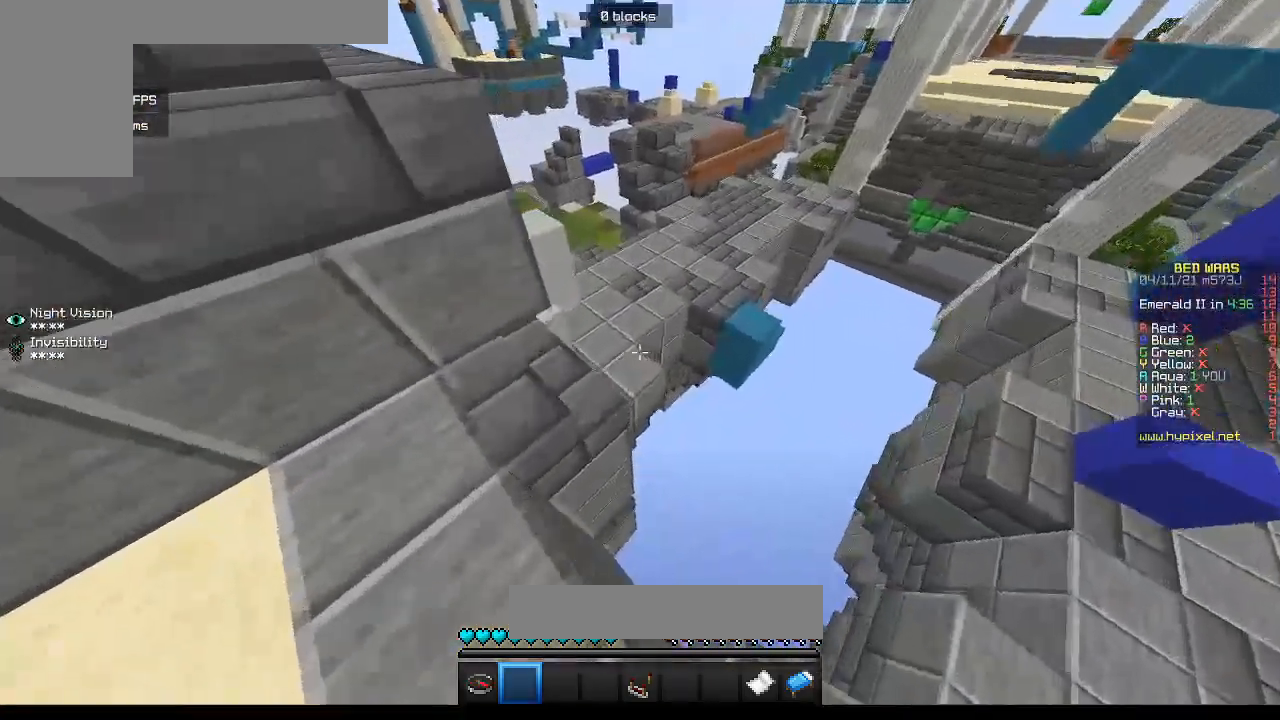
{"keys": ["w"], "mouse": [], "events": [[167, "a", "up"]]}
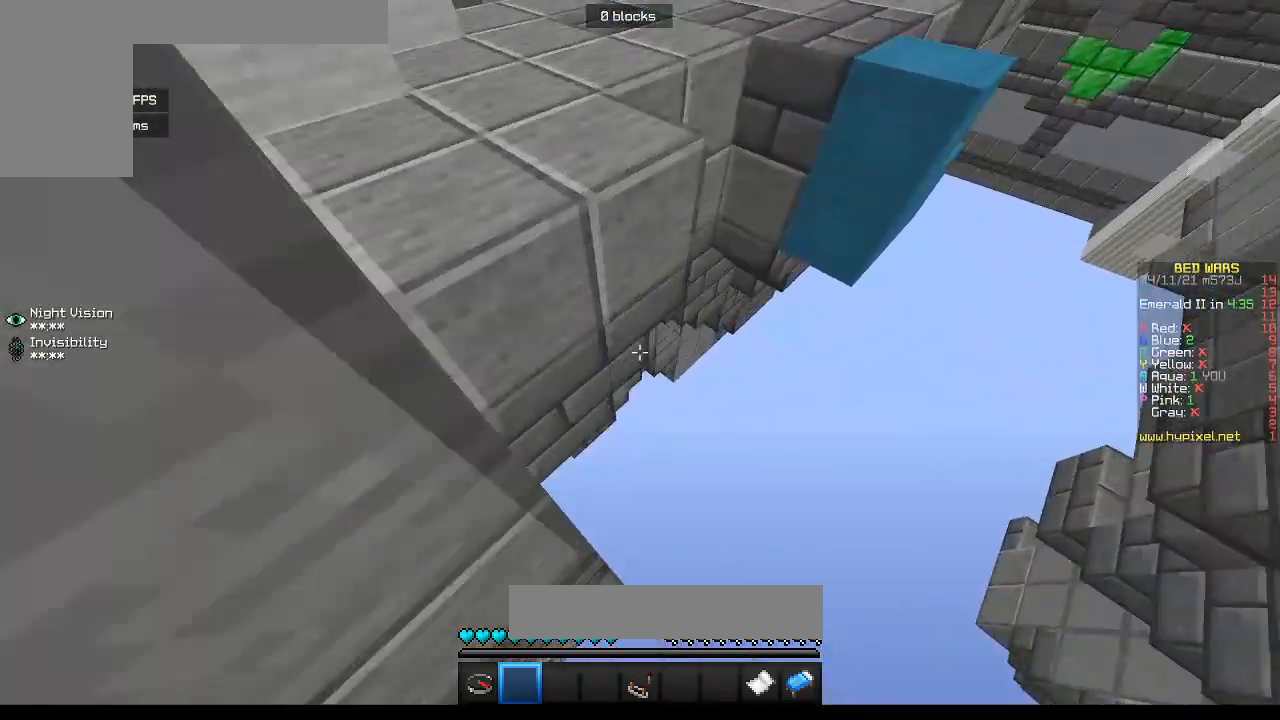
{"keys": [], "mouse": [], "events": [[183, "w", "up"]]}